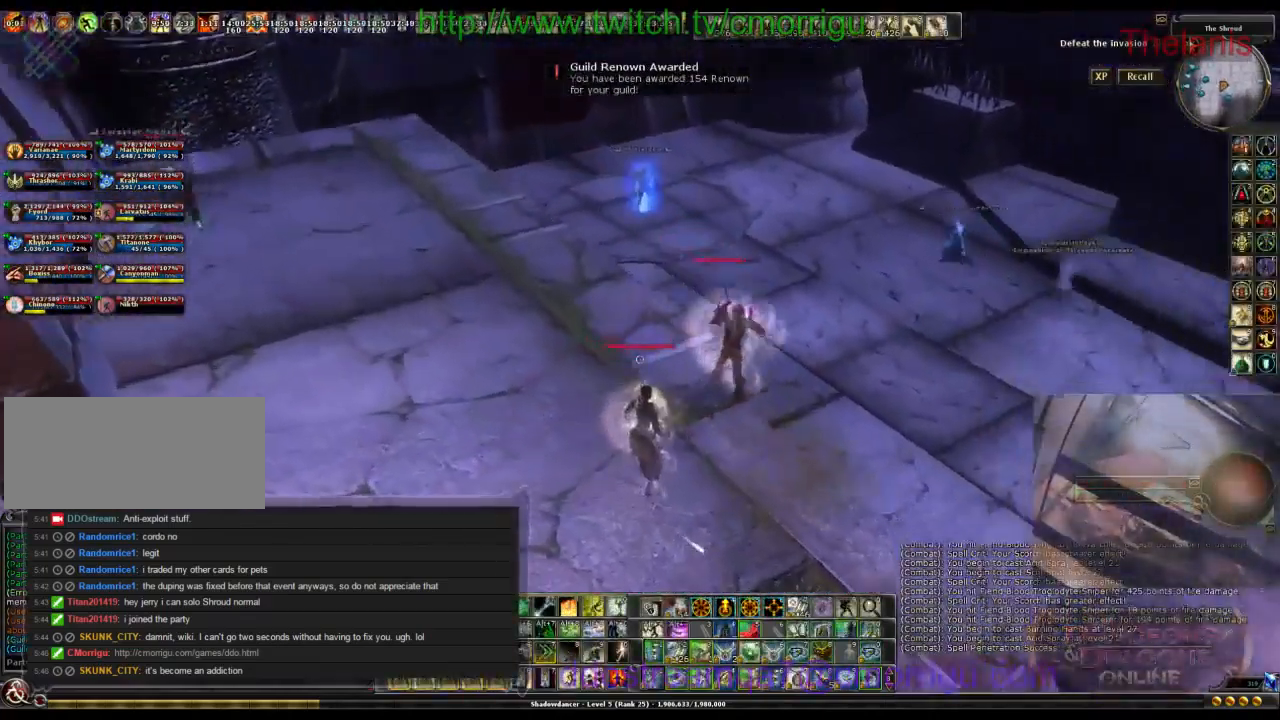
Gameplay with keyboard; each line is a JSON object with the keys held at the frame after it. "events" lists presses ("down") and releases ("up") of ".", "/", "0", "1", "2", "3", "4", "5", "6", "7", "8", "9", "a", "b", "backslash", "backspace", "caps_lock", "comma", "ctrl_l", "ctrl_r", "d", "e", "equals", "escape", "f", "f1", "f10", "f11", "f12", "f2", "f3", "f4", "f5", "f6", "f7", "f8", "f9", "g", "h", "i", "j", "k", "l", "lbracket", "m", "minus", "n", "o", "p", "q", "quote", "r", "rbracket", "return", "s", "semicolon", "shift_l", "shift_r", "space", "t", "tab", "tilde", "u", "v", "w" and "y" between this image and that frame as [ms after this image, input, new state], when the widget could be followed in between. No other keys are recorded. Mouse input is not recorded.
{"keys": ["4"], "events": [[400, "4", "down"]]}
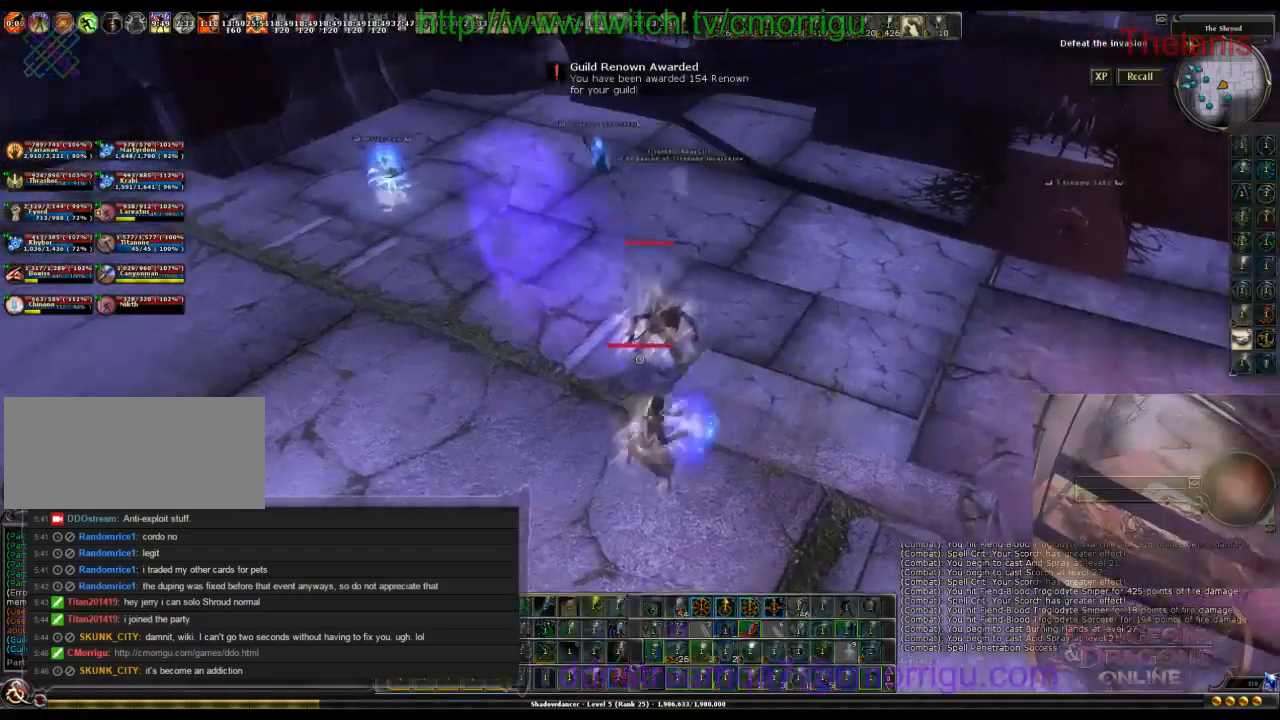
{"keys": [], "events": [[33, "4", "up"]]}
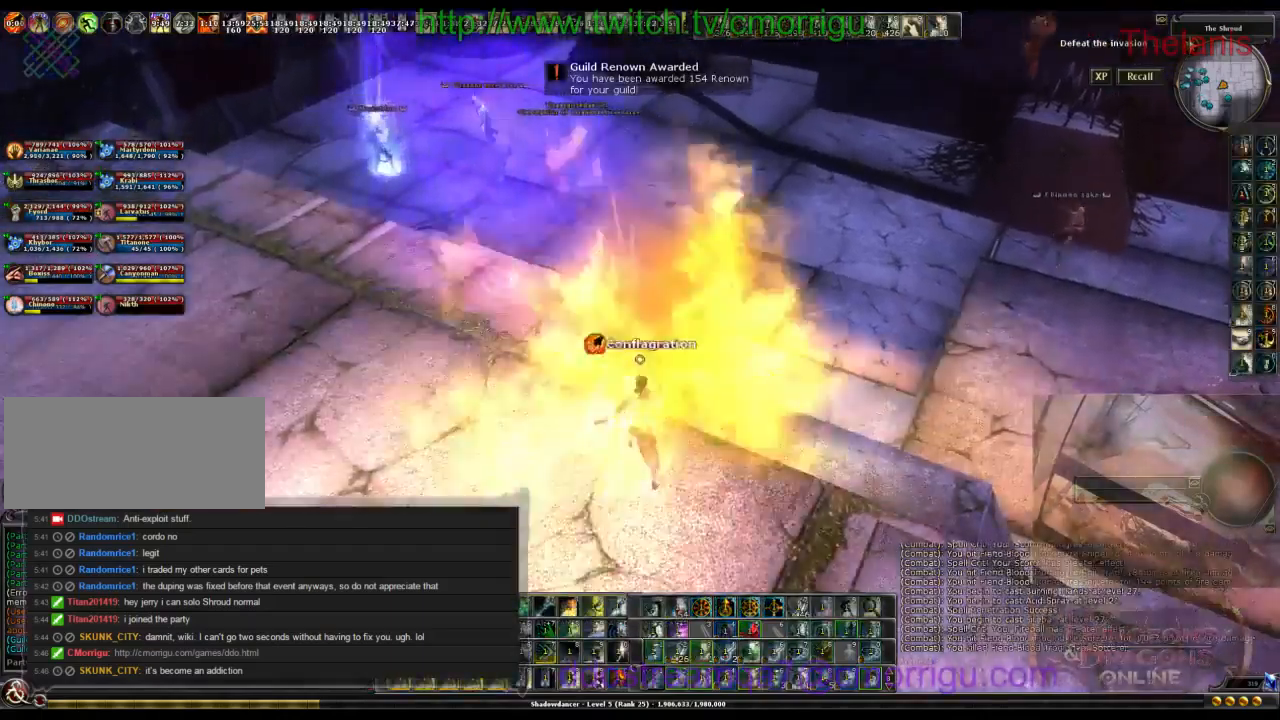
{"keys": ["w"], "events": [[433, "w", "down"]]}
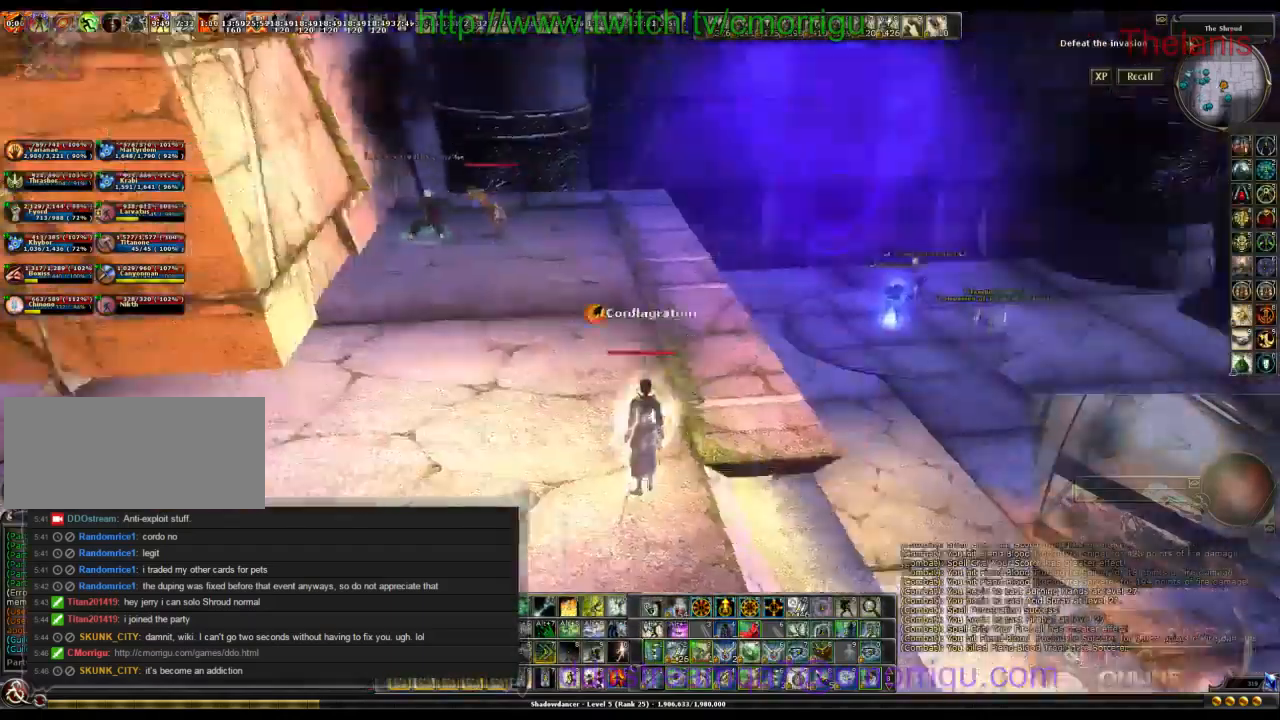
{"keys": ["w"], "events": []}
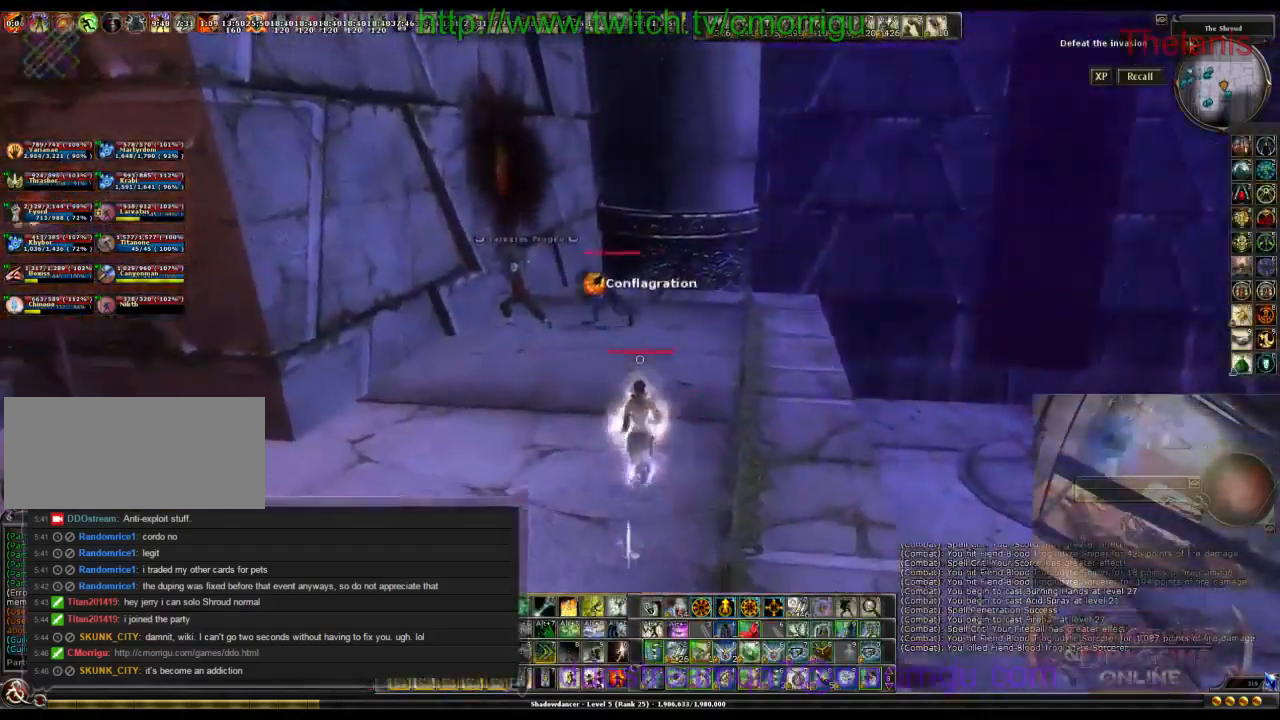
{"keys": ["3", "w"], "events": [[367, "3", "down"]]}
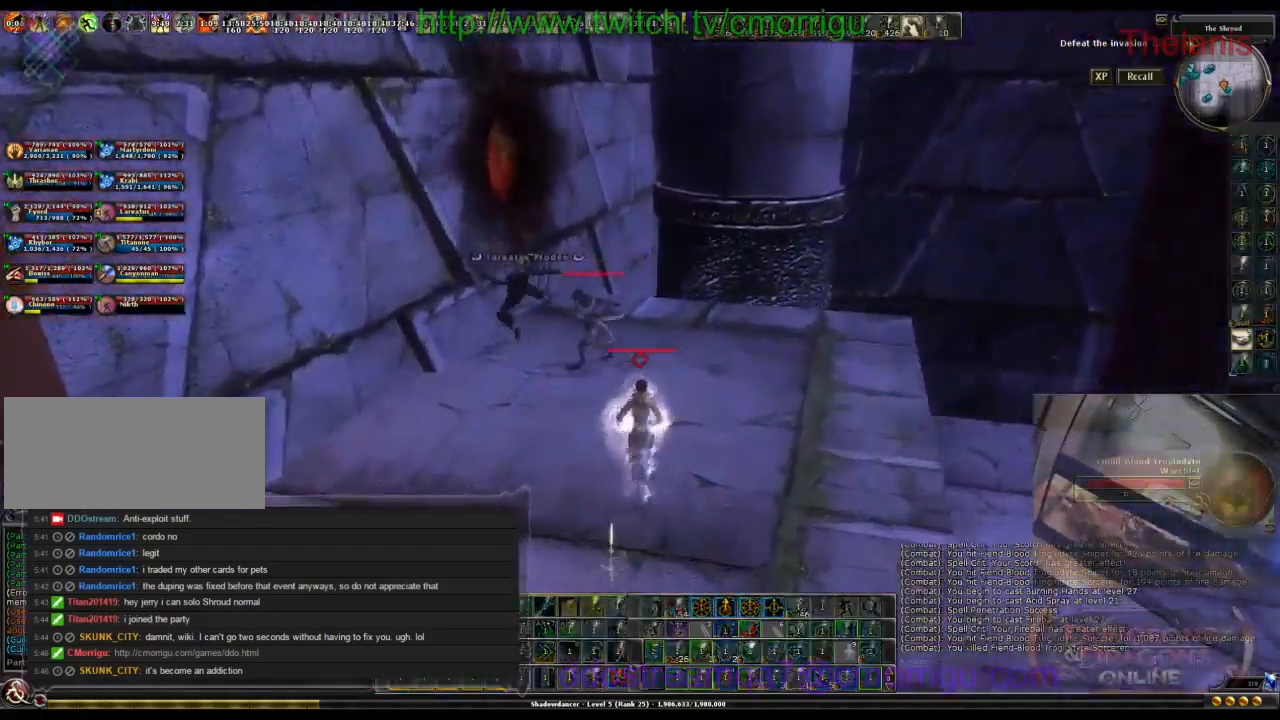
{"keys": ["d"], "events": [[67, "3", "up"], [400, "d", "down"], [433, "w", "up"]]}
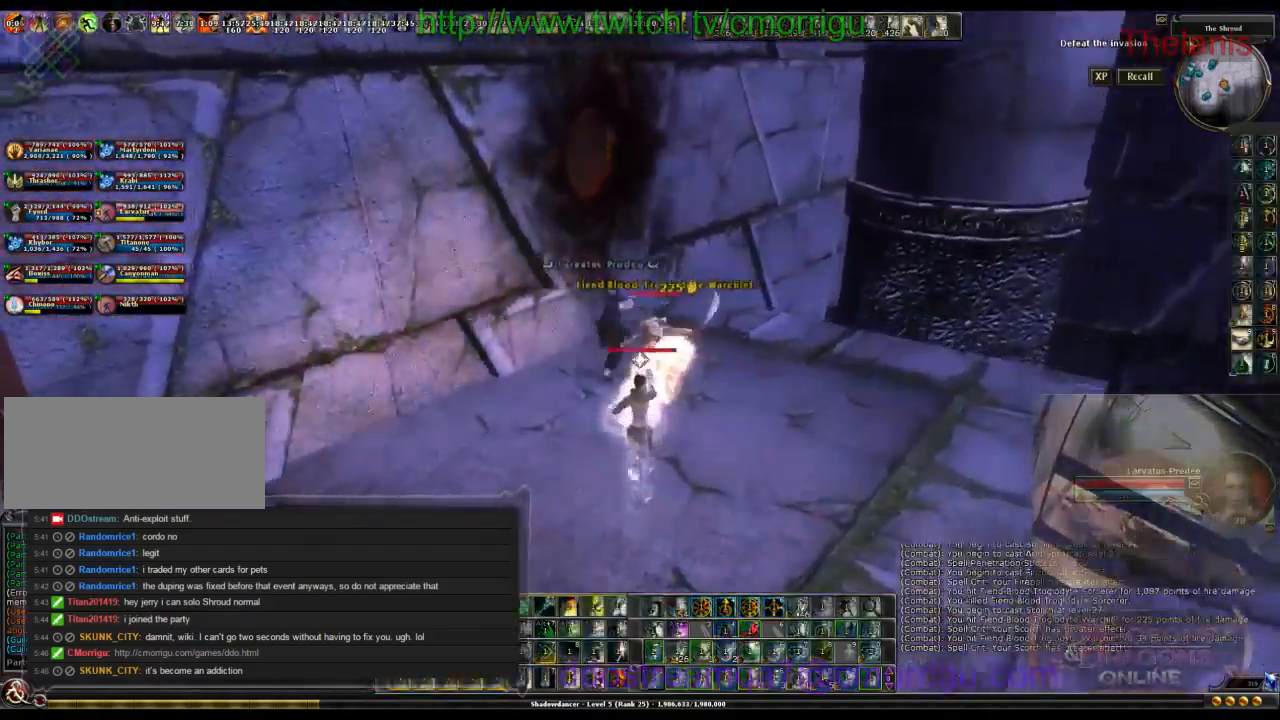
{"keys": ["d"], "events": [[100, "d", "up"], [400, "d", "down"]]}
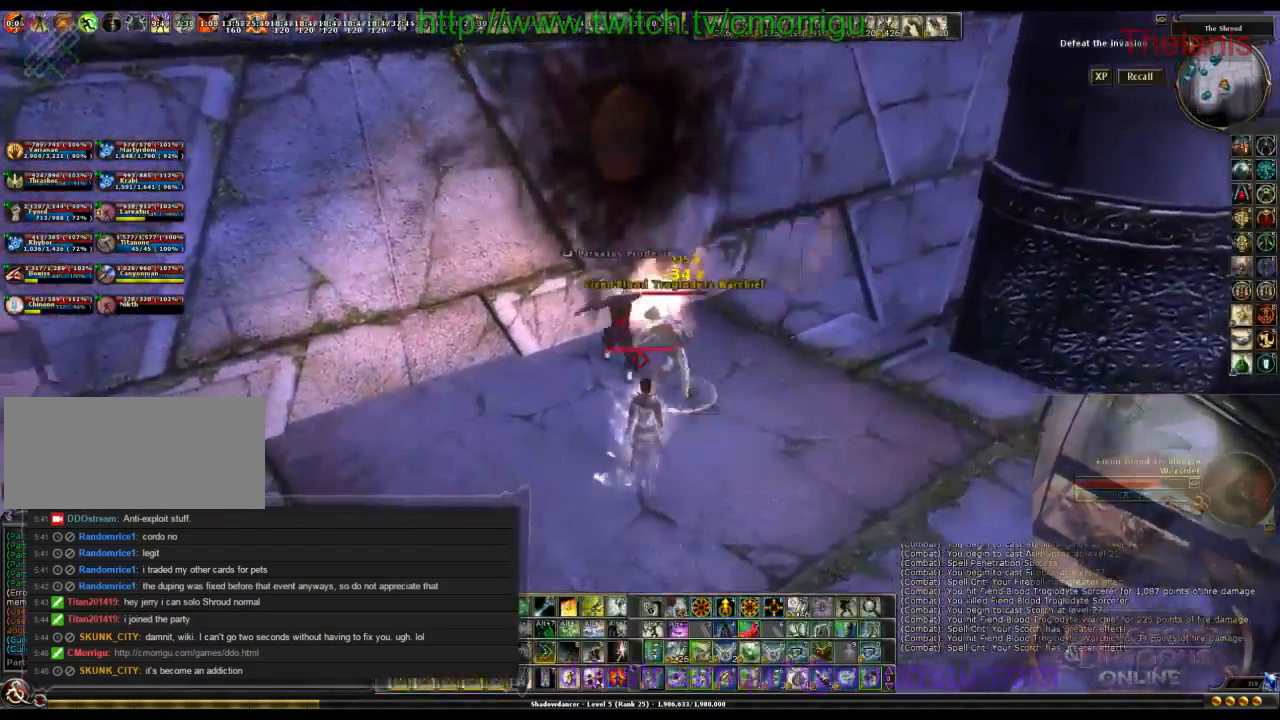
{"keys": [], "events": [[167, "d", "up"], [300, "2", "down"], [500, "2", "up"]]}
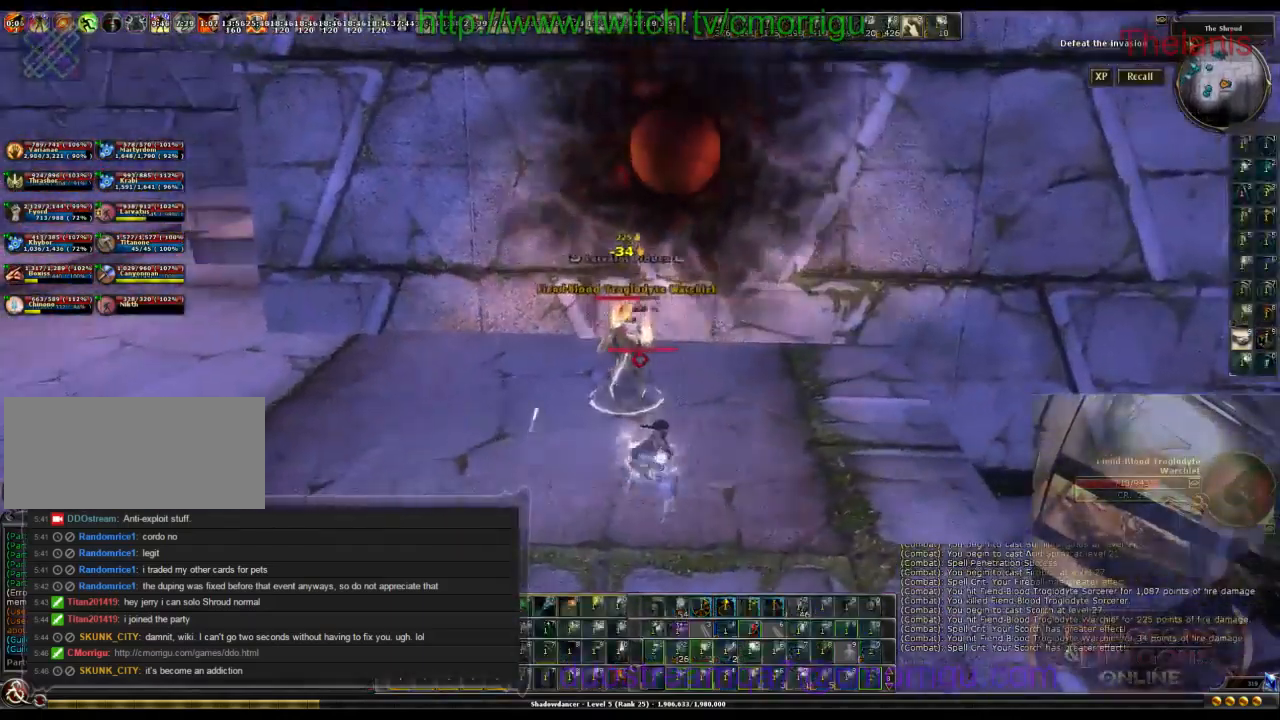
{"keys": [], "events": []}
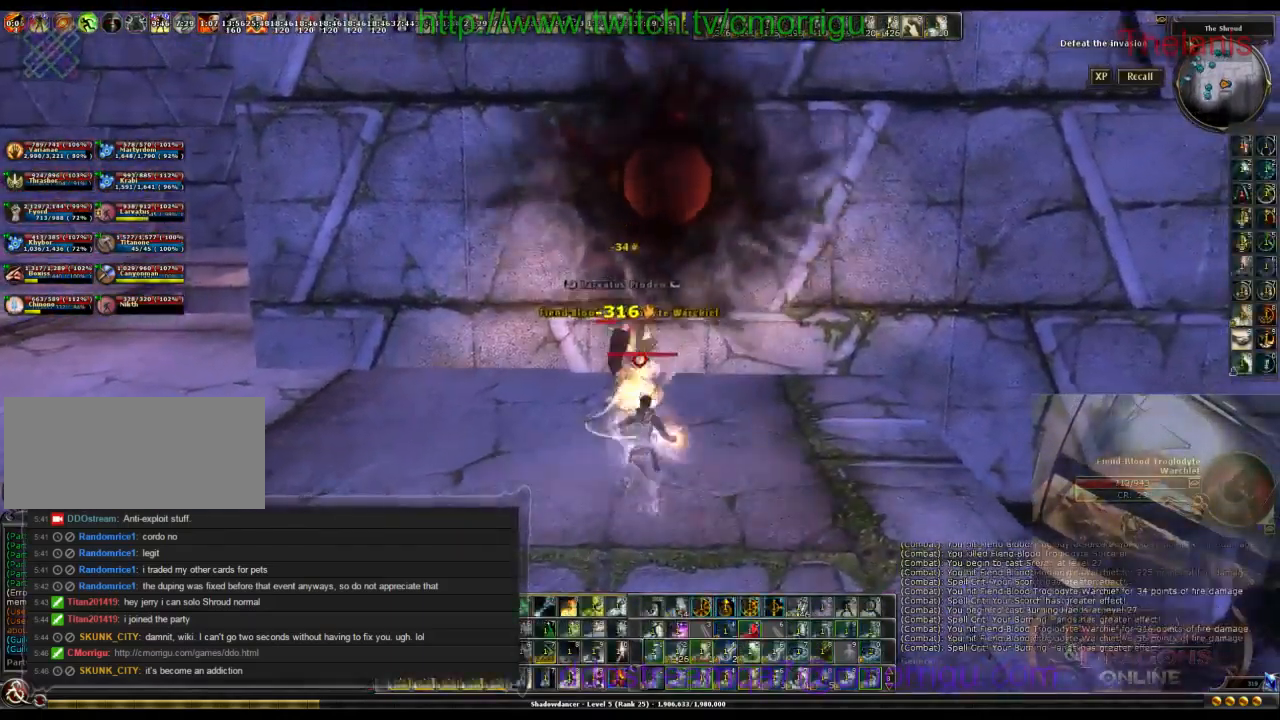
{"keys": [], "events": []}
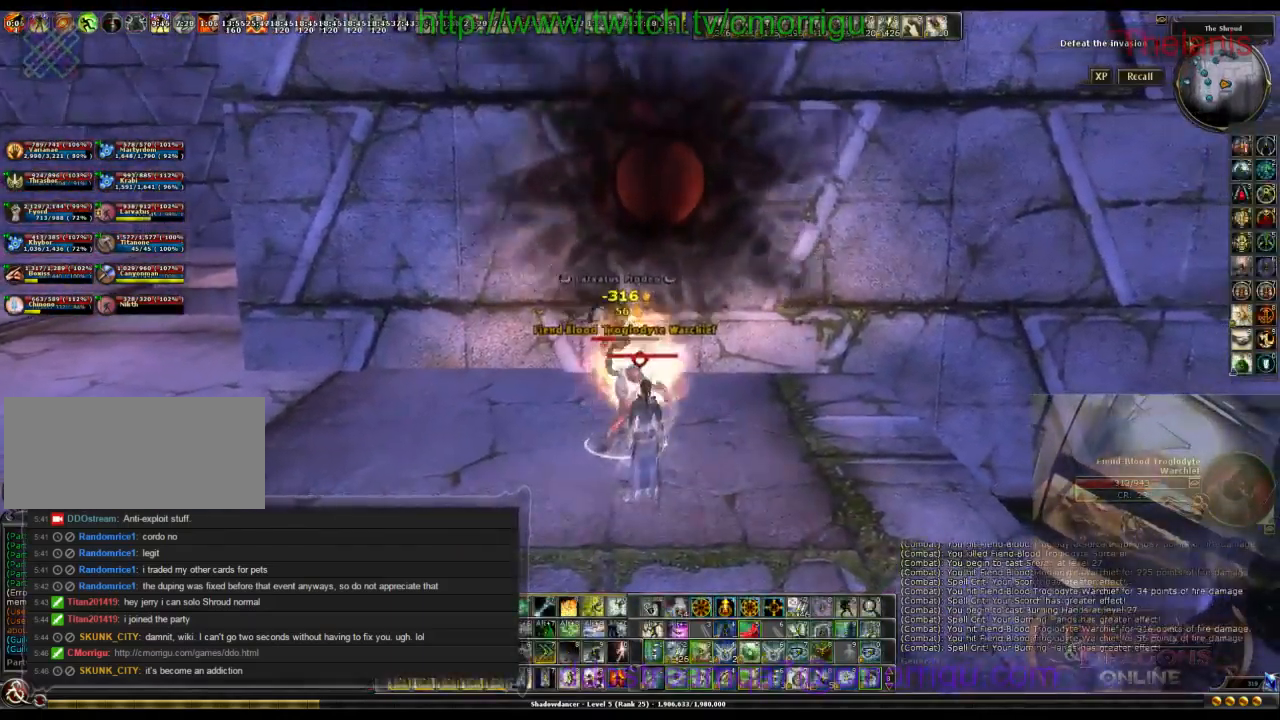
{"keys": [], "events": [[33, "1", "down"], [200, "1", "up"]]}
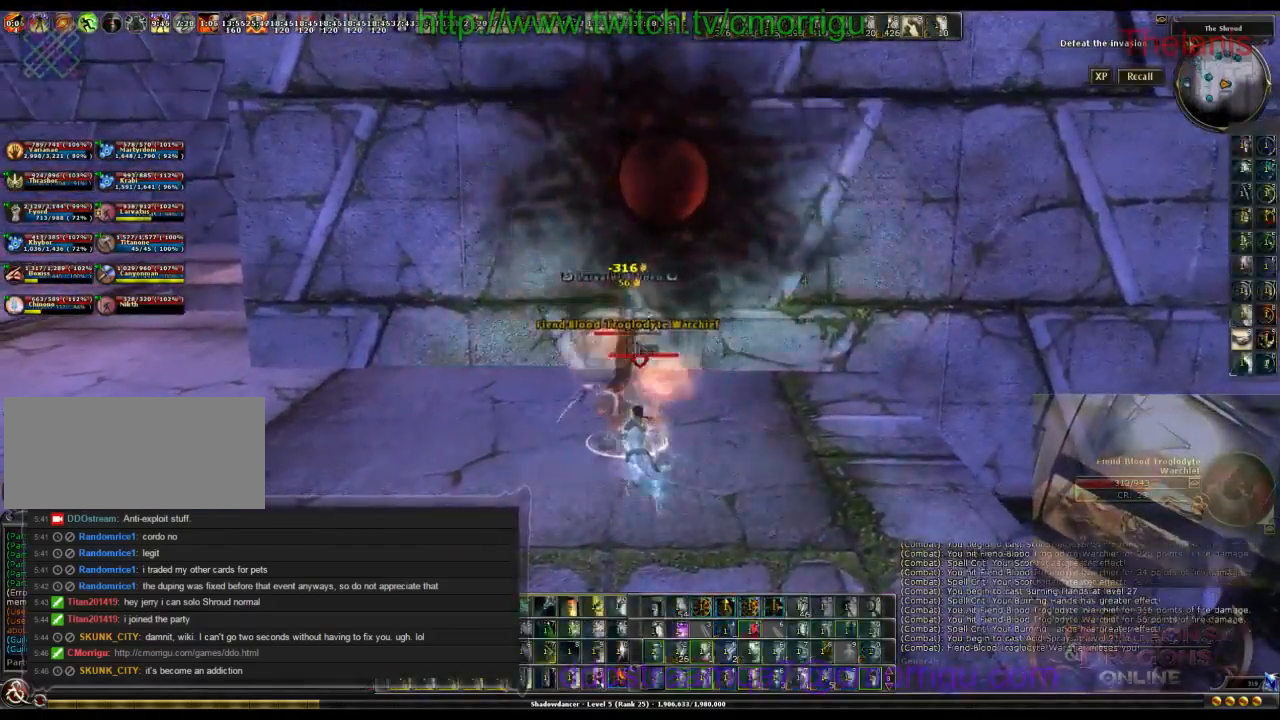
{"keys": [], "events": []}
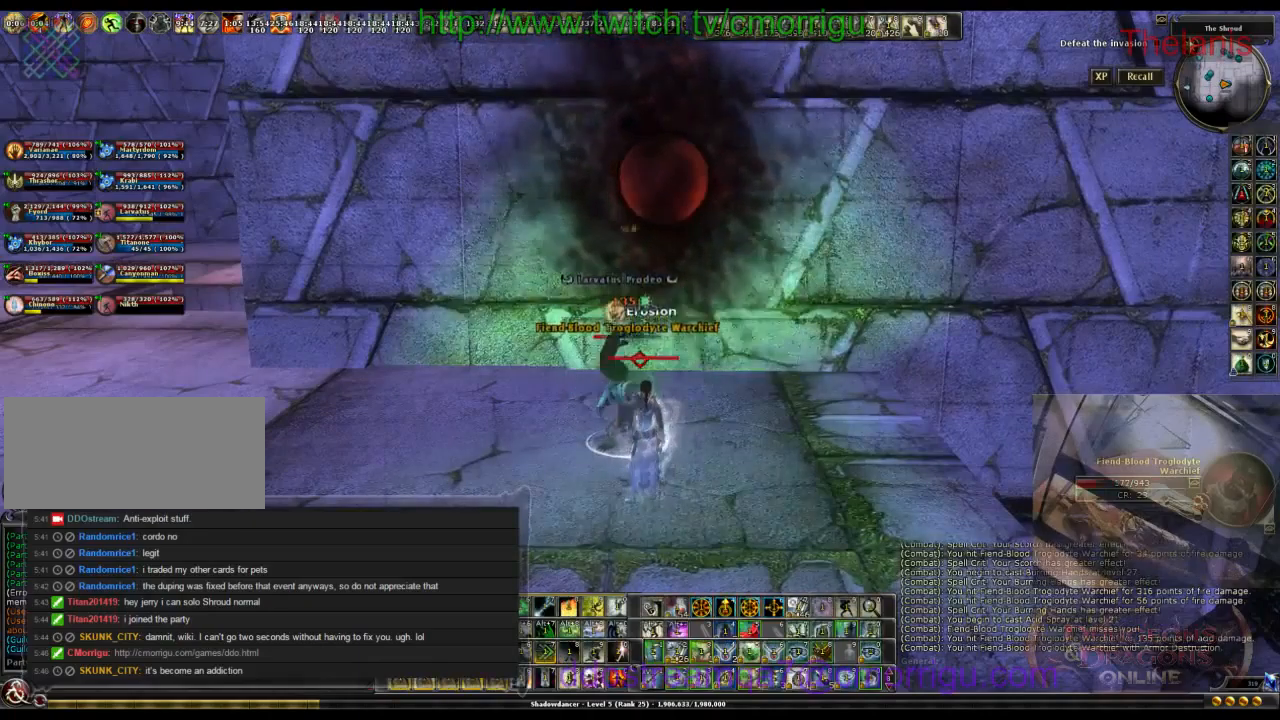
{"keys": [], "events": [[167, "2", "down"], [333, "2", "up"]]}
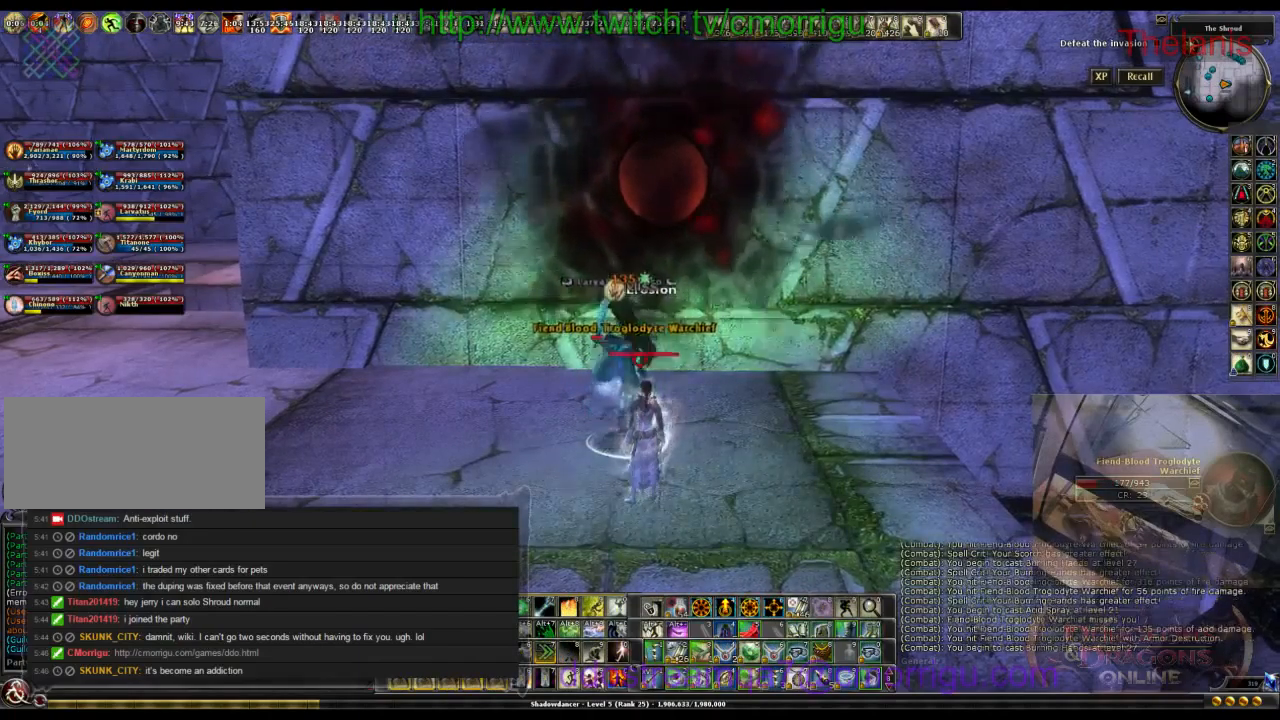
{"keys": [], "events": []}
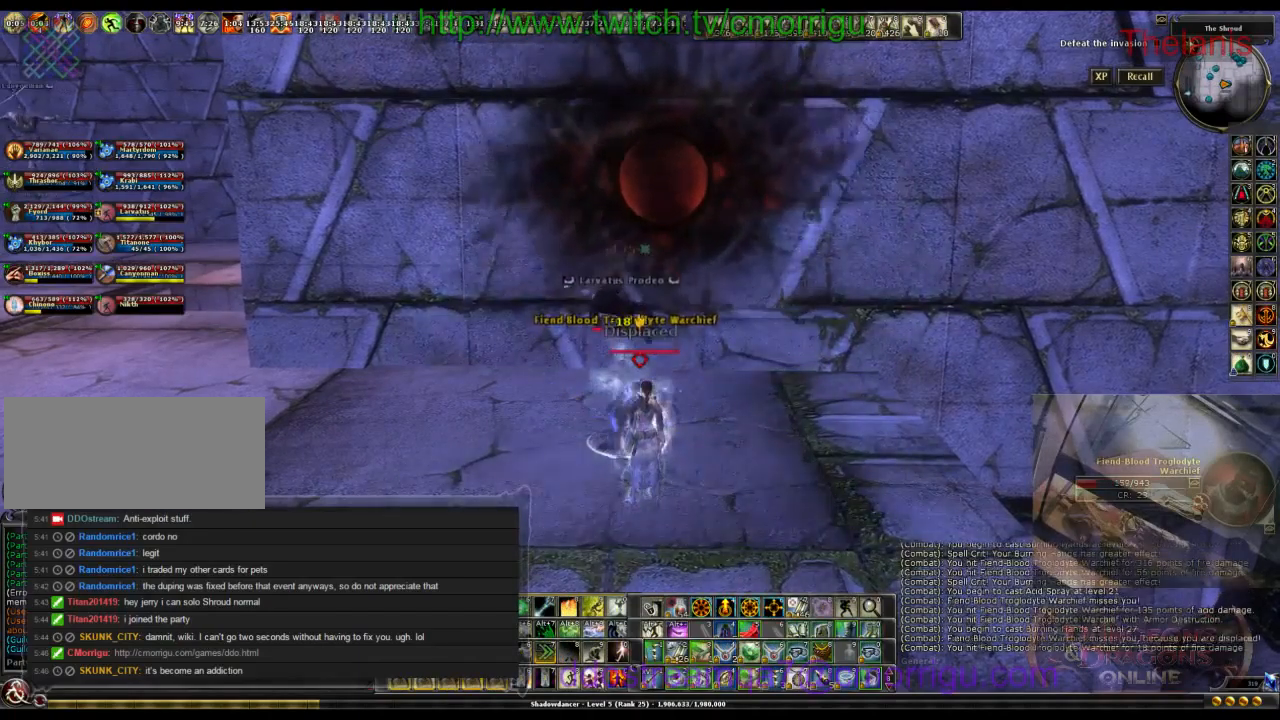
{"keys": [], "events": [[267, "3", "down"], [467, "3", "up"]]}
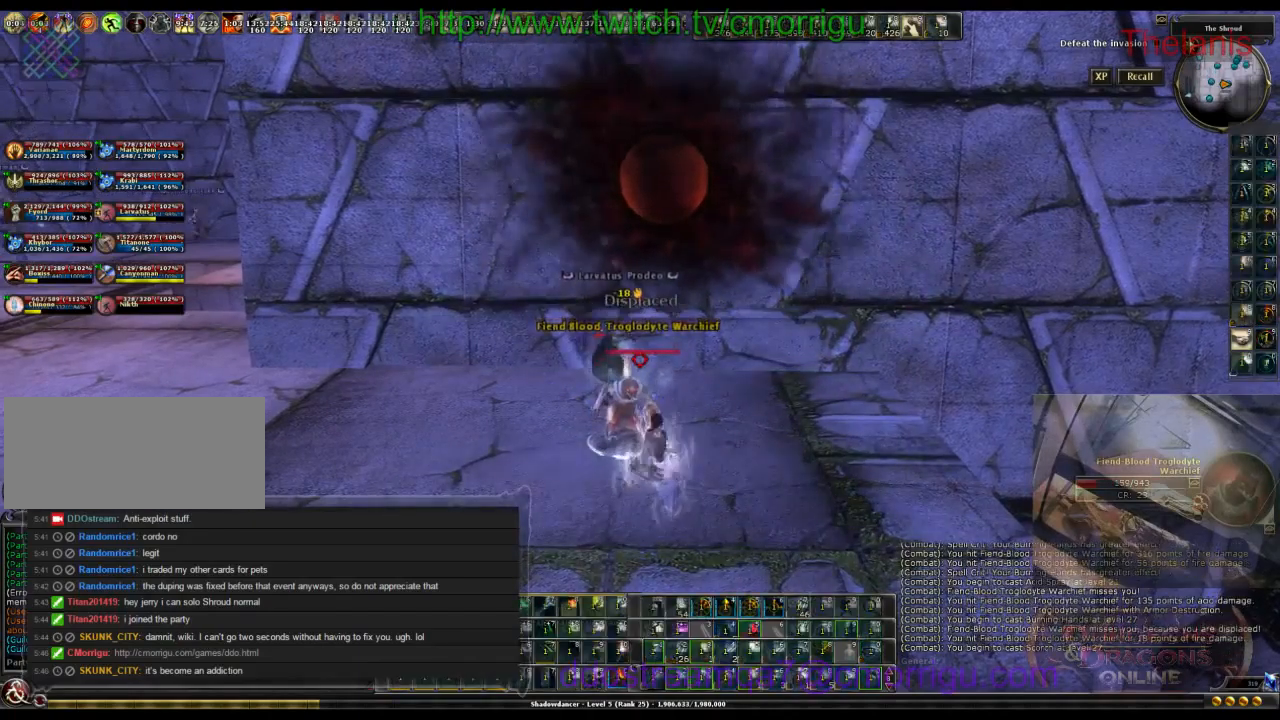
{"keys": [], "events": []}
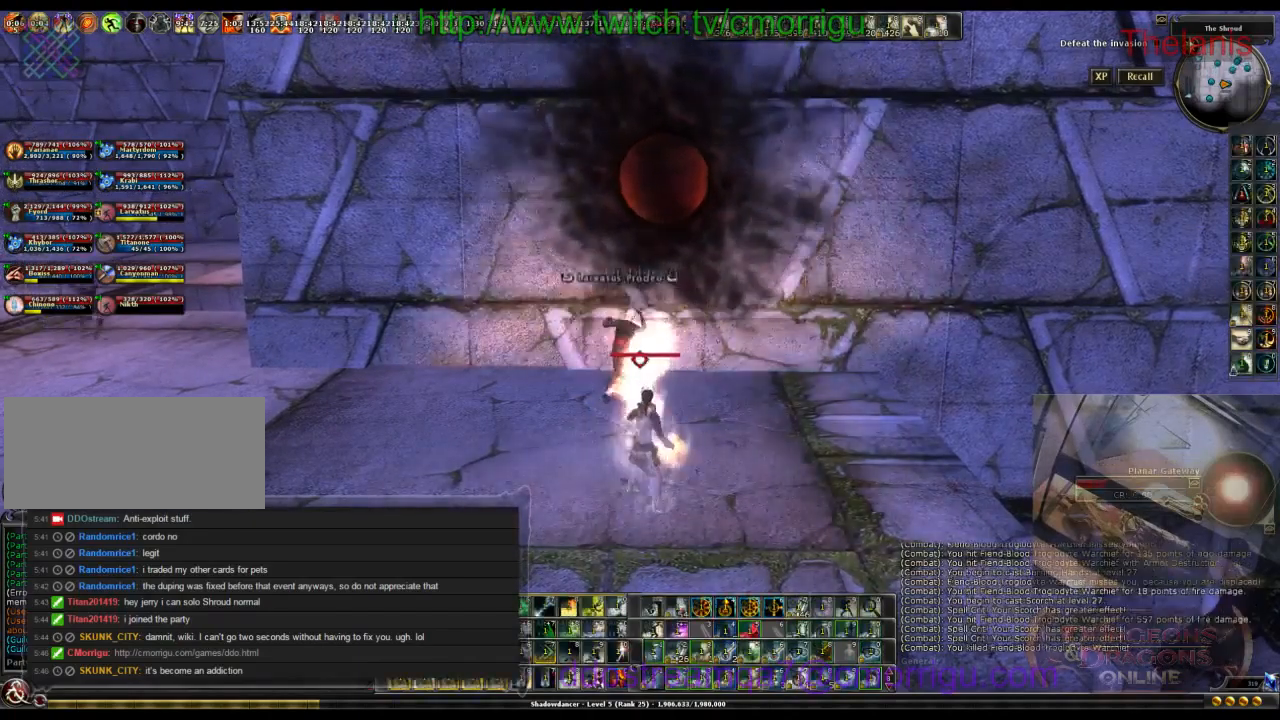
{"keys": ["d", "w"], "events": [[400, "d", "down"], [400, "w", "down"]]}
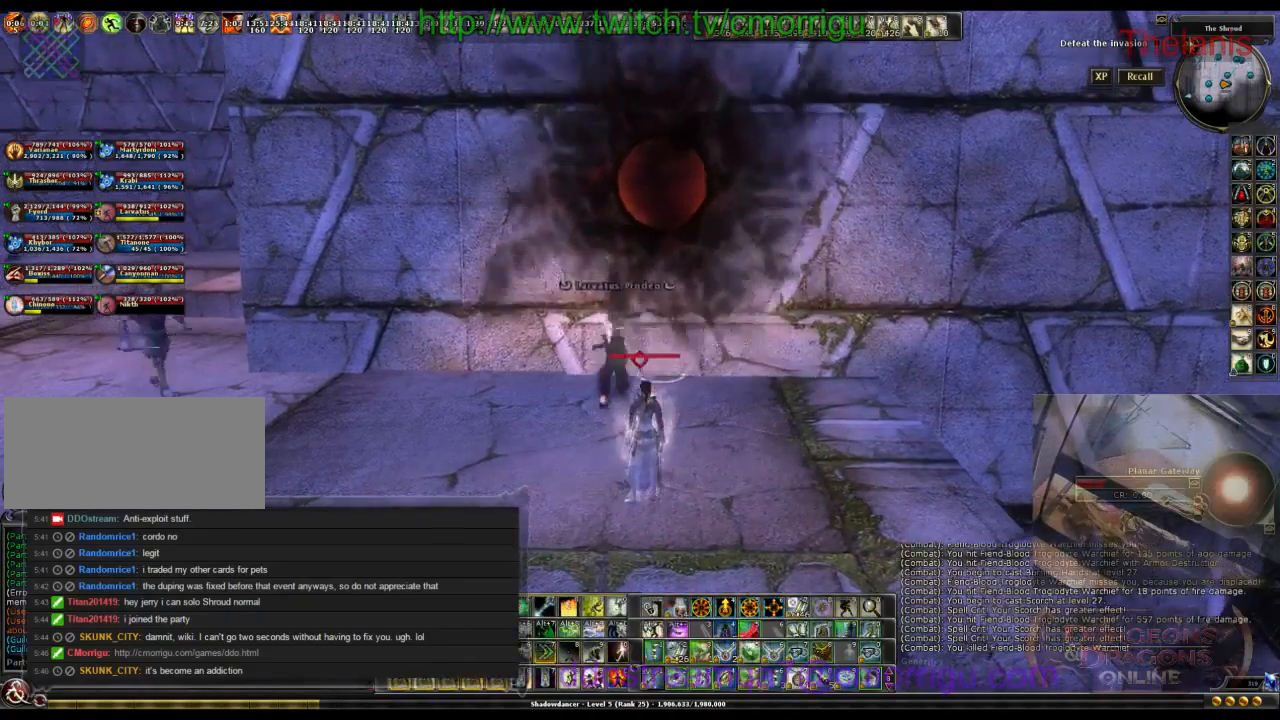
{"keys": [], "events": [[100, "d", "up"], [333, "w", "up"]]}
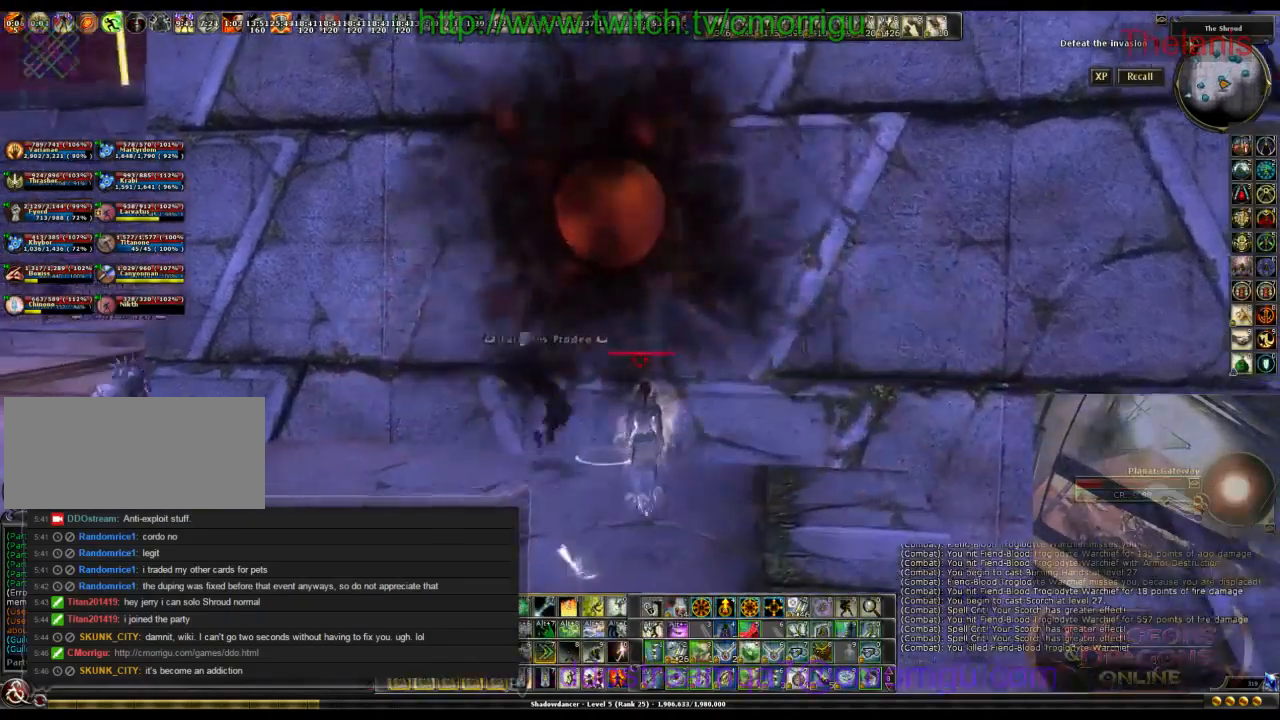
{"keys": [], "events": []}
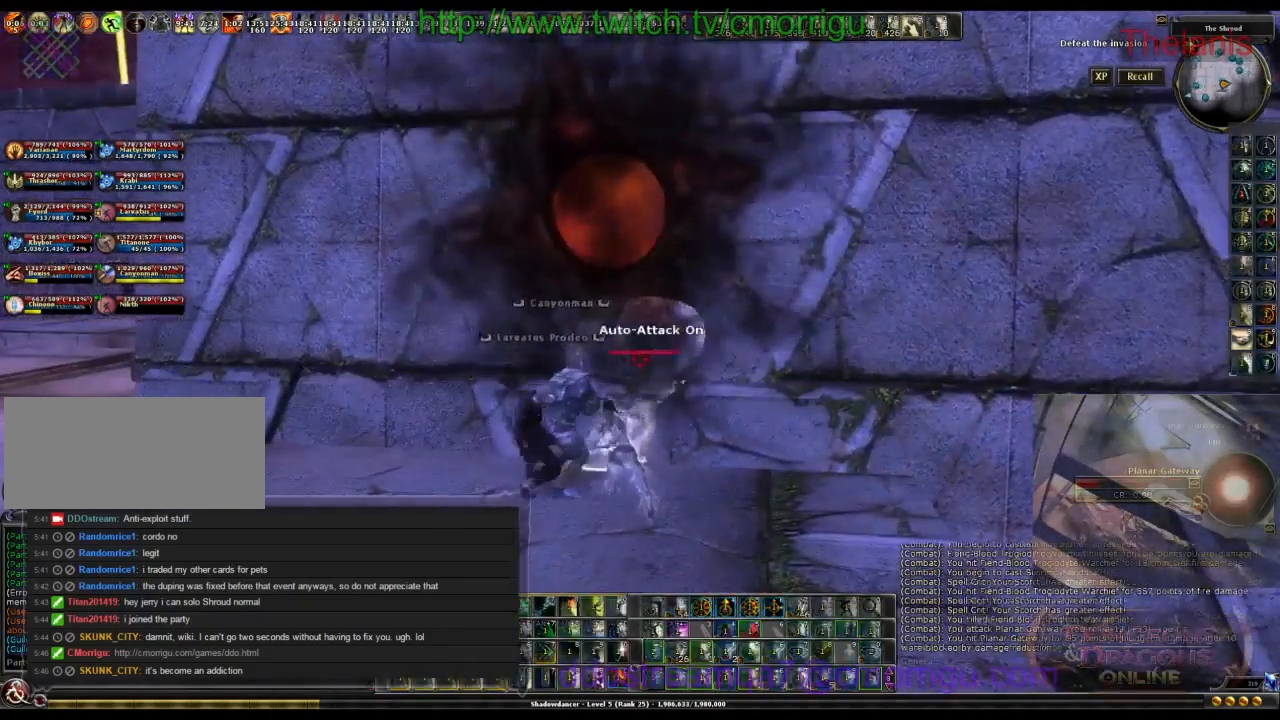
{"keys": [], "events": []}
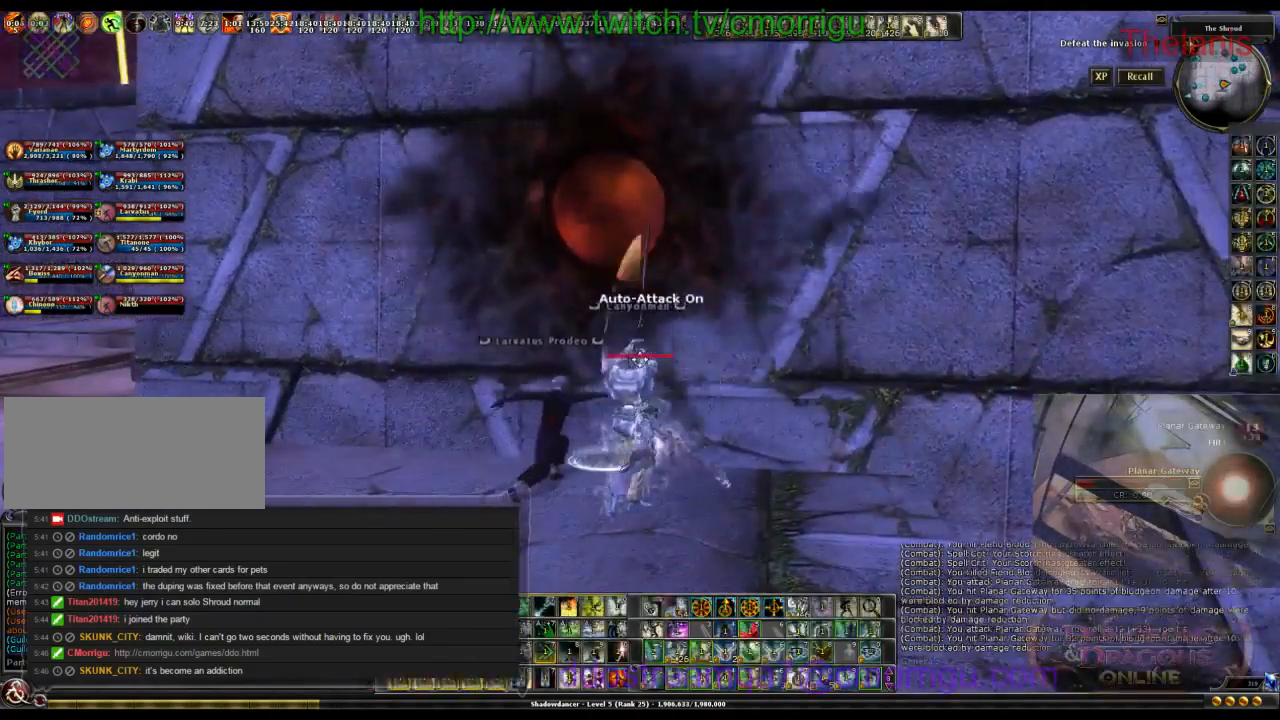
{"keys": [], "events": []}
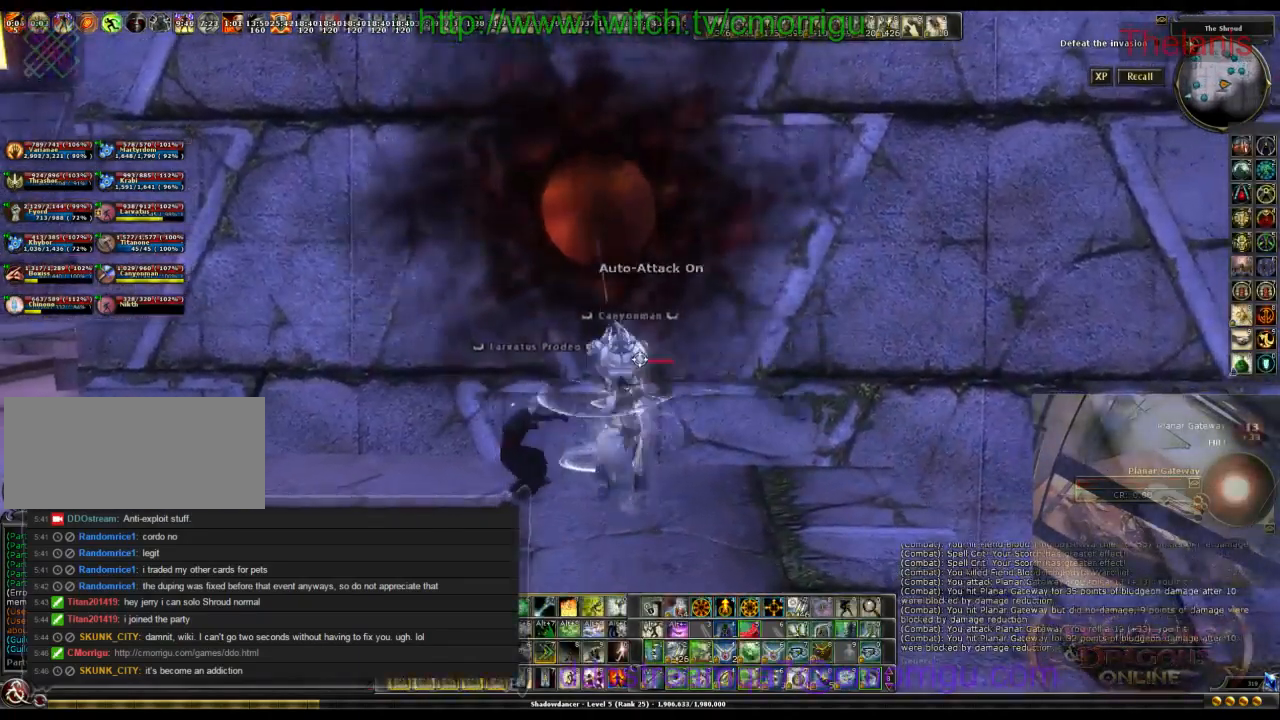
{"keys": [], "events": []}
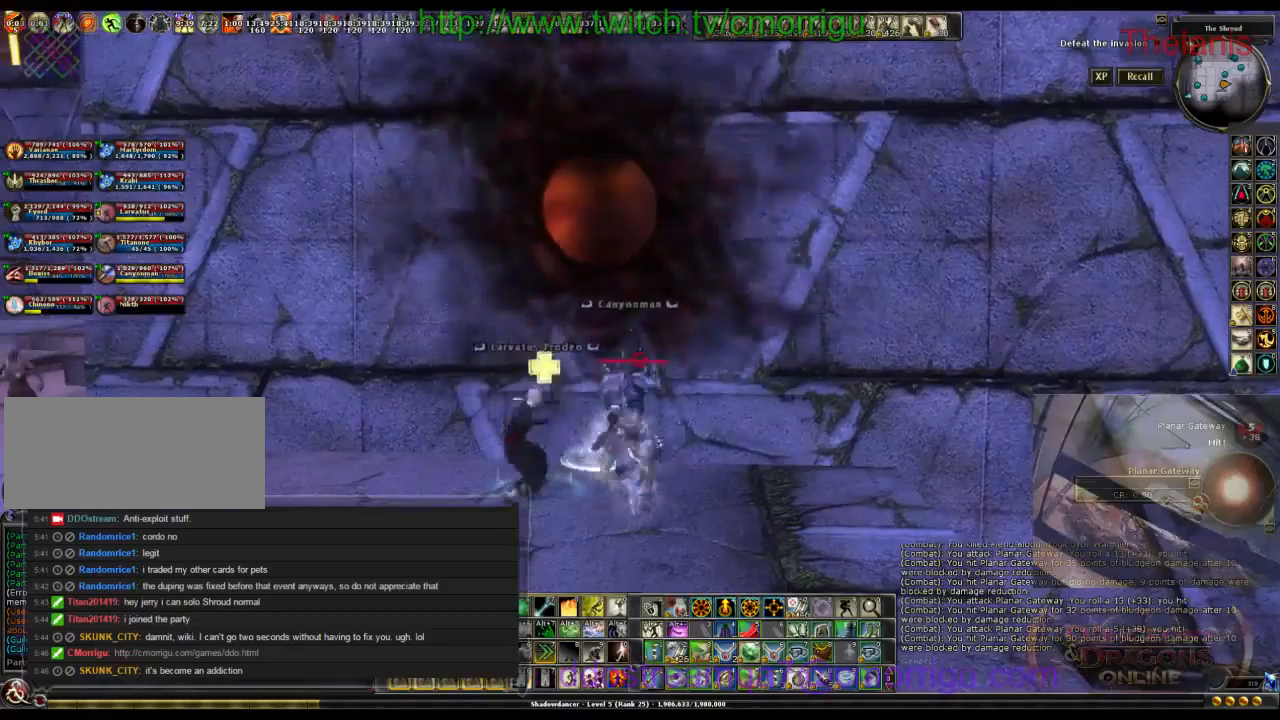
{"keys": [], "events": []}
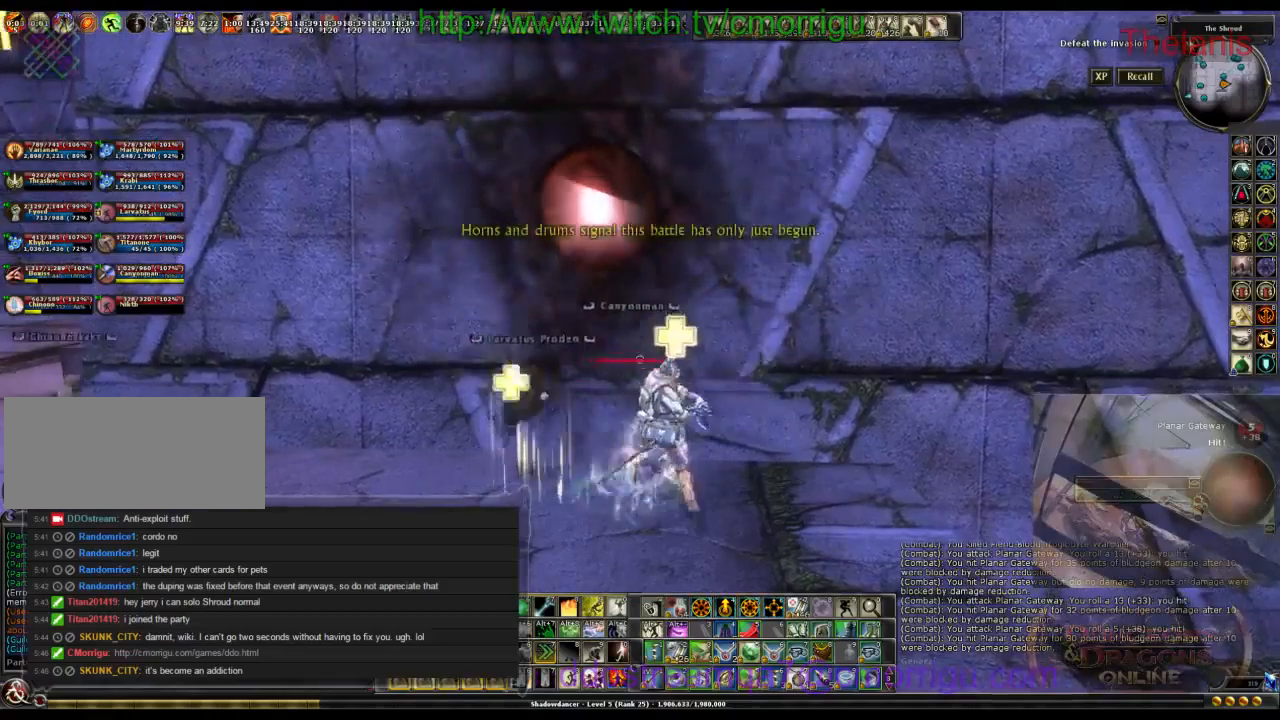
{"keys": ["a"], "events": [[334, "a", "down"]]}